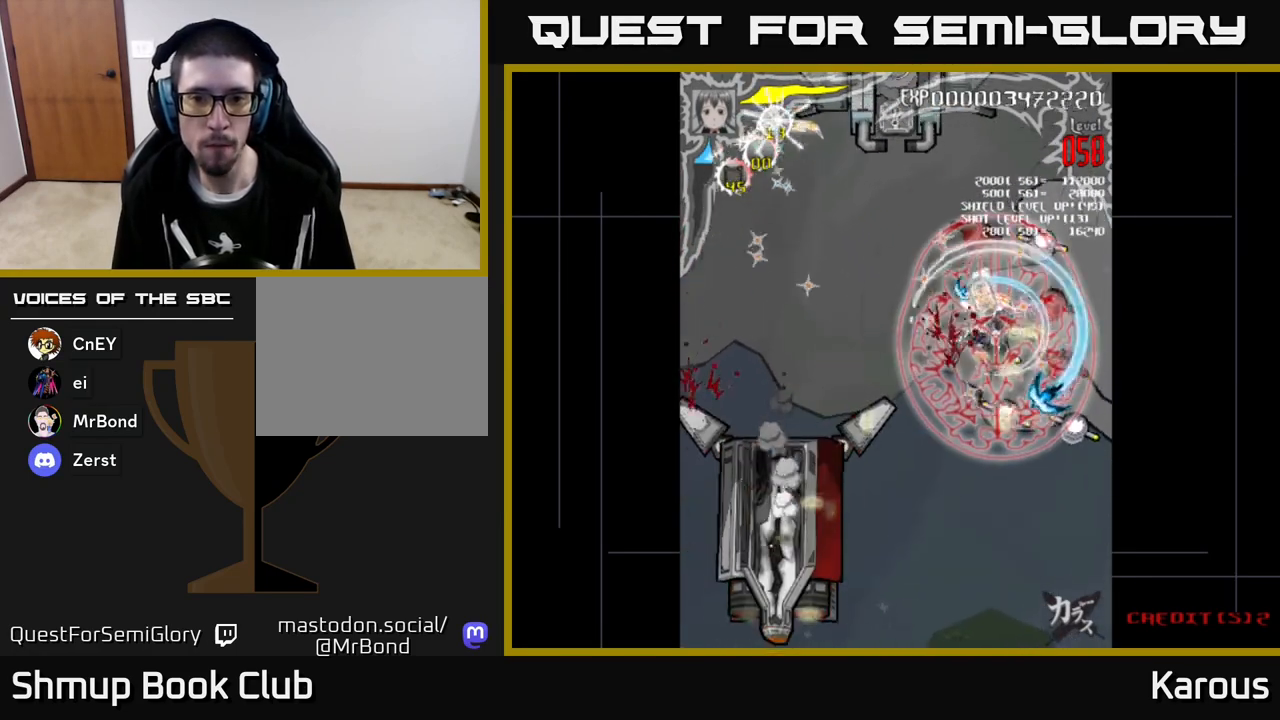
Gameplay with a controller (Xbox layout); each line is a JSON object with the inputs held at the frame after it. "events" lists button and stick changes between this image and that frame as [ms after this image, input, new state], when the widget could be followed in between. Not read: right_stick.
{"buttons": ["DPAD_UP", "DPAD_RIGHT"], "left_stick": "center", "events": [[67, "DPAD_LEFT", "up"], [317, "DPAD_UP", "up"], [333, "DPAD_RIGHT", "down"], [500, "DPAD_UP", "down"]]}
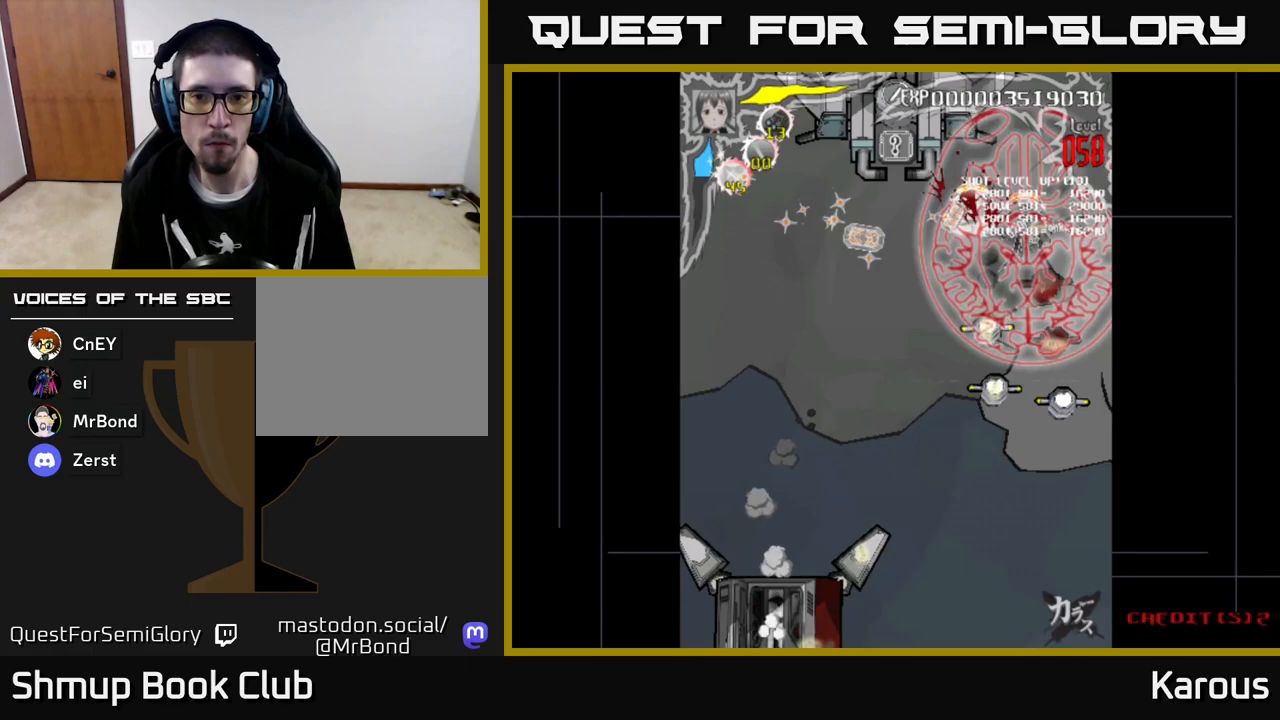
{"buttons": ["DPAD_DOWN"], "left_stick": "center", "events": [[50, "DPAD_UP", "up"], [100, "DPAD_DOWN", "down"], [100, "DPAD_RIGHT", "up"]]}
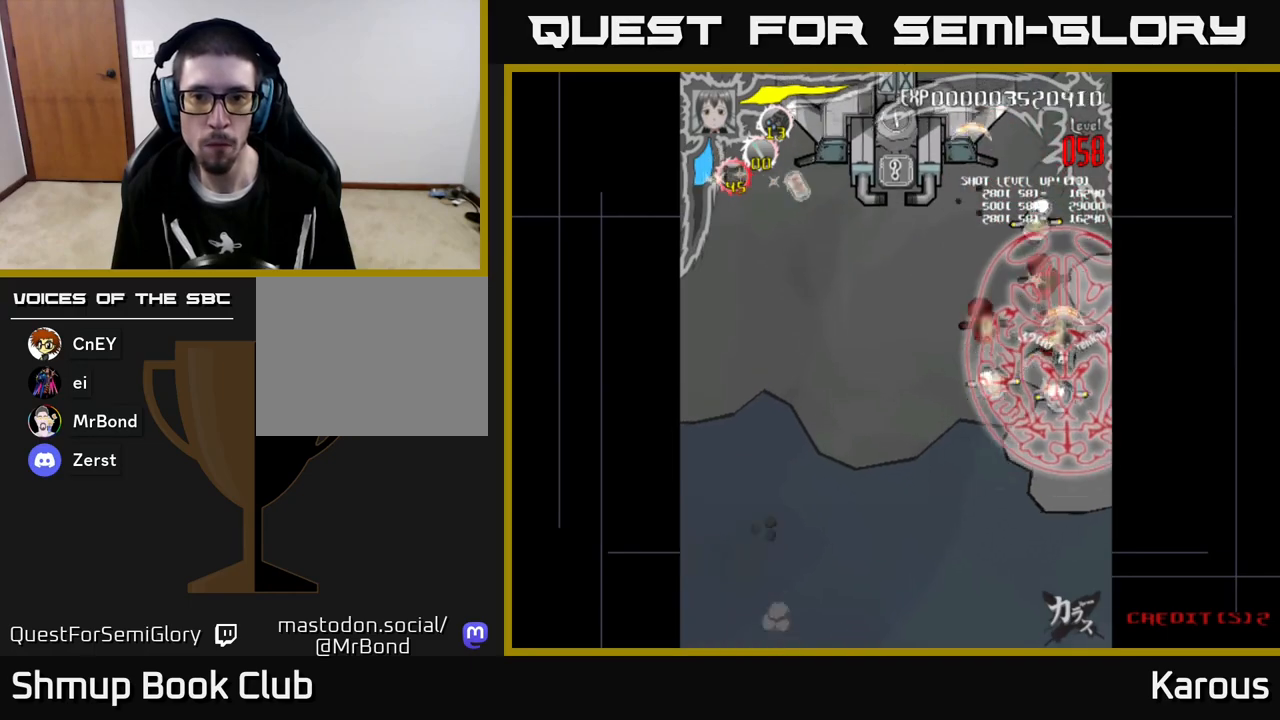
{"buttons": ["DPAD_UP", "DPAD_LEFT"], "left_stick": "center", "events": [[233, "DPAD_LEFT", "down"], [250, "DPAD_DOWN", "up"], [350, "DPAD_UP", "down"]]}
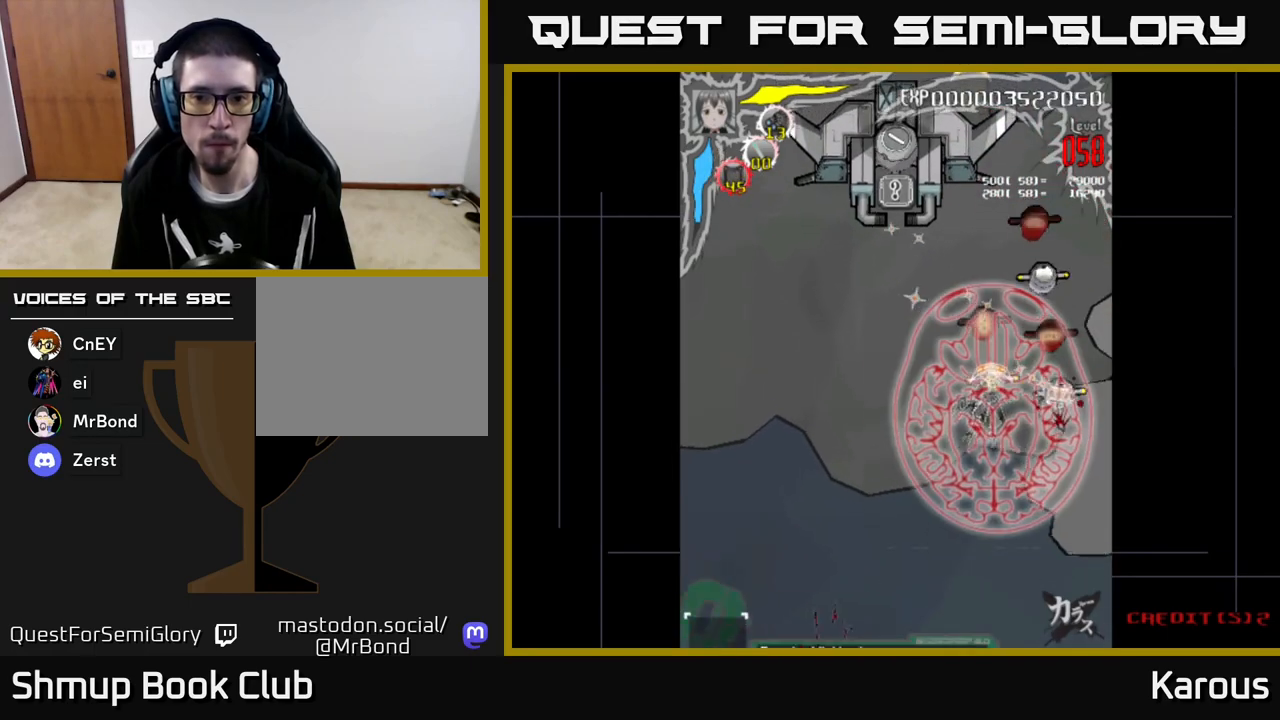
{"buttons": ["DPAD_UP"], "left_stick": "center", "events": [[67, "DPAD_LEFT", "up"], [117, "DPAD_RIGHT", "down"], [267, "DPAD_UP", "up"], [317, "DPAD_UP", "down"], [350, "DPAD_RIGHT", "up"]]}
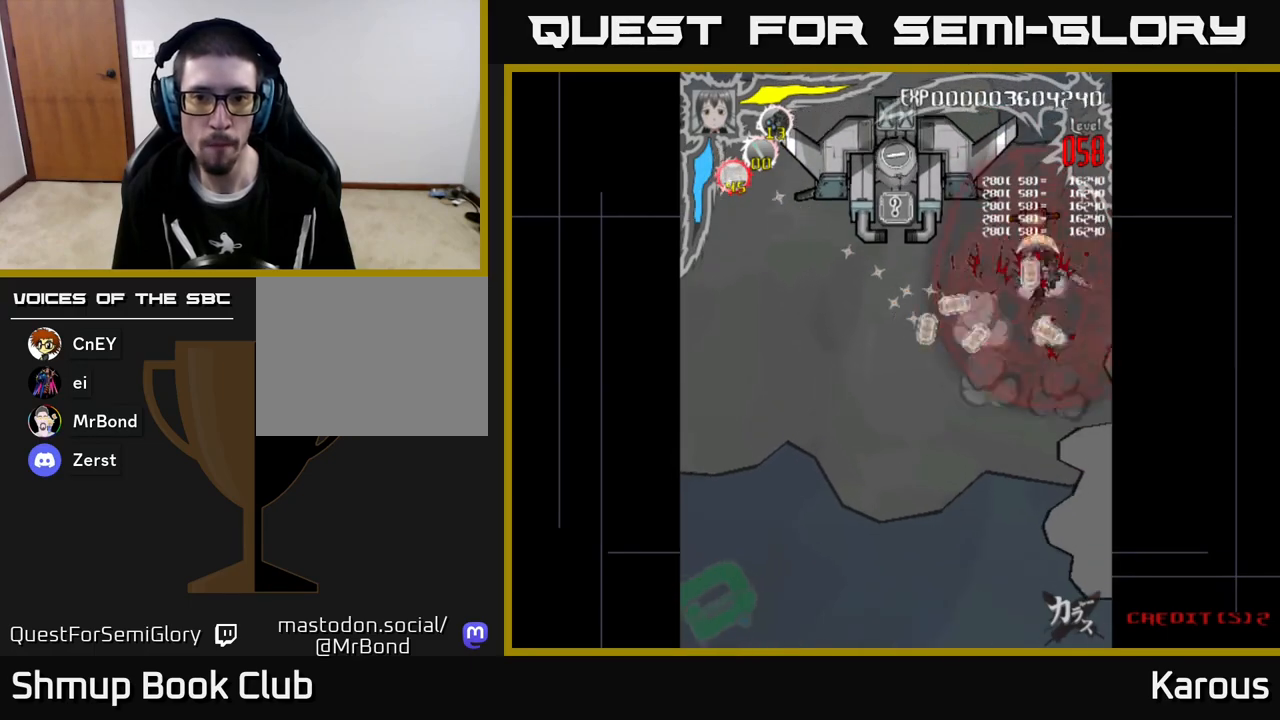
{"buttons": ["DPAD_LEFT"], "left_stick": "center", "events": [[100, "DPAD_UP", "up"], [133, "DPAD_DOWN", "down"], [233, "DPAD_RIGHT", "down"], [267, "DPAD_RIGHT", "up"], [333, "DPAD_LEFT", "down"], [367, "DPAD_DOWN", "up"]]}
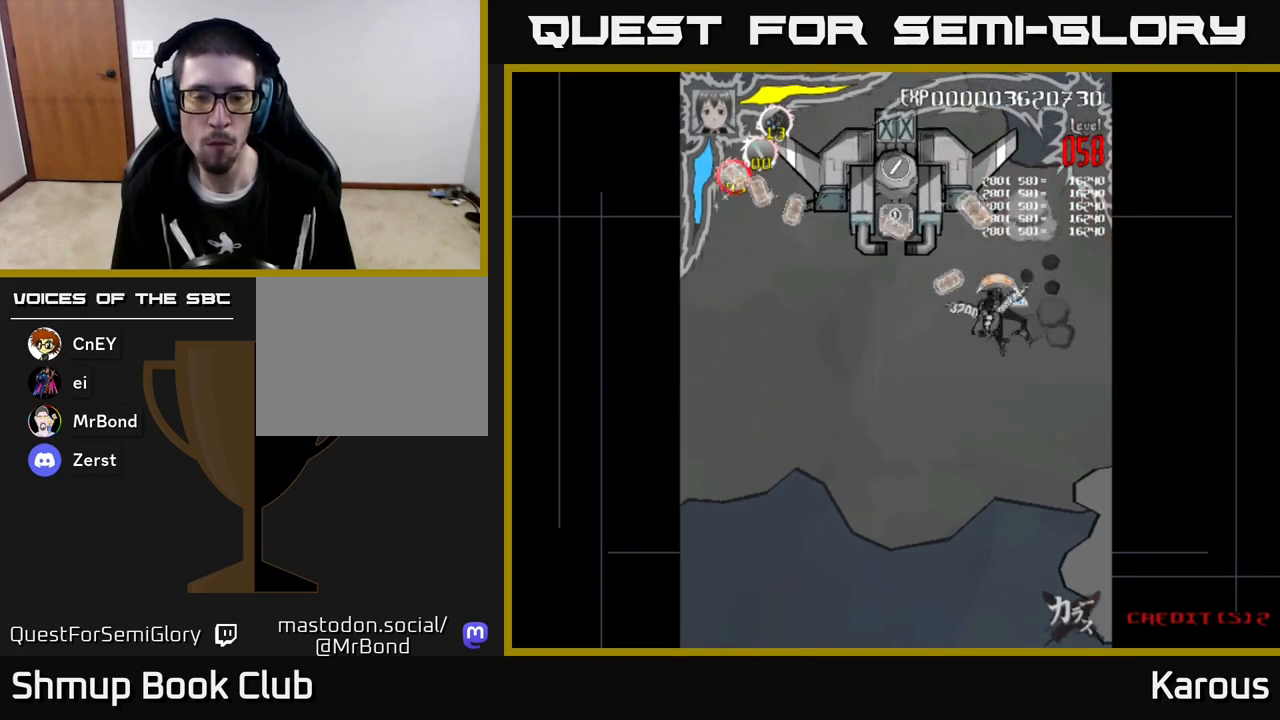
{"buttons": ["A"], "left_stick": "center", "events": [[17, "A", "down"], [117, "DPAD_UP", "down"], [383, "DPAD_UP", "up"], [417, "DPAD_LEFT", "up"]]}
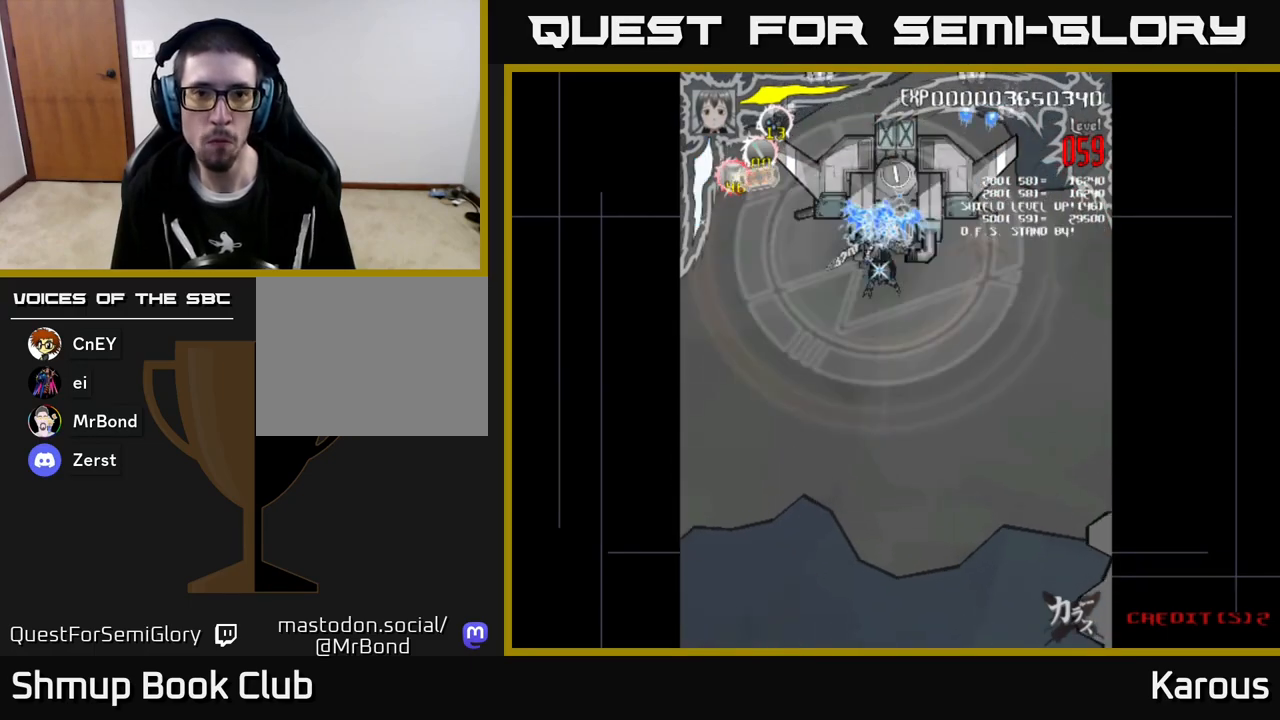
{"buttons": ["A", "DPAD_DOWN", "DPAD_LEFT"], "left_stick": "center", "events": [[167, "DPAD_RIGHT", "down"], [217, "DPAD_RIGHT", "up"], [250, "DPAD_UP", "down"], [267, "DPAD_LEFT", "down"], [367, "DPAD_UP", "up"], [467, "DPAD_DOWN", "down"]]}
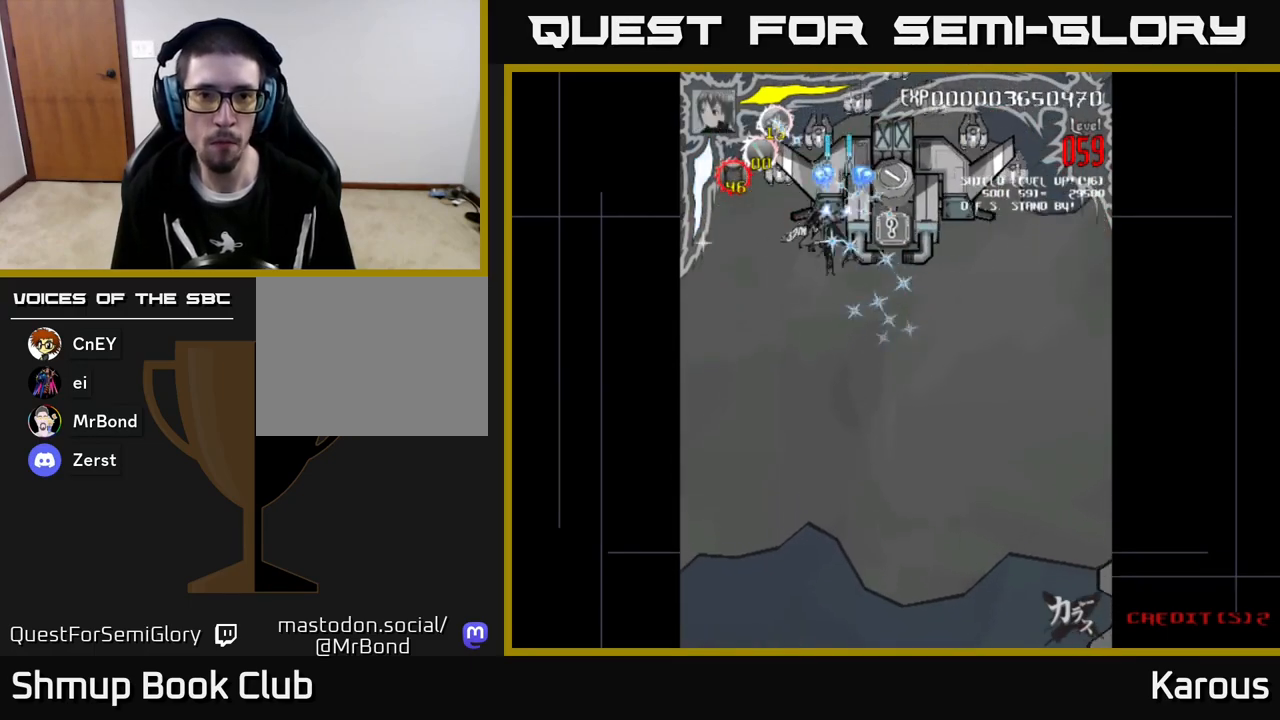
{"buttons": ["A", "DPAD_RIGHT"], "left_stick": "center"}
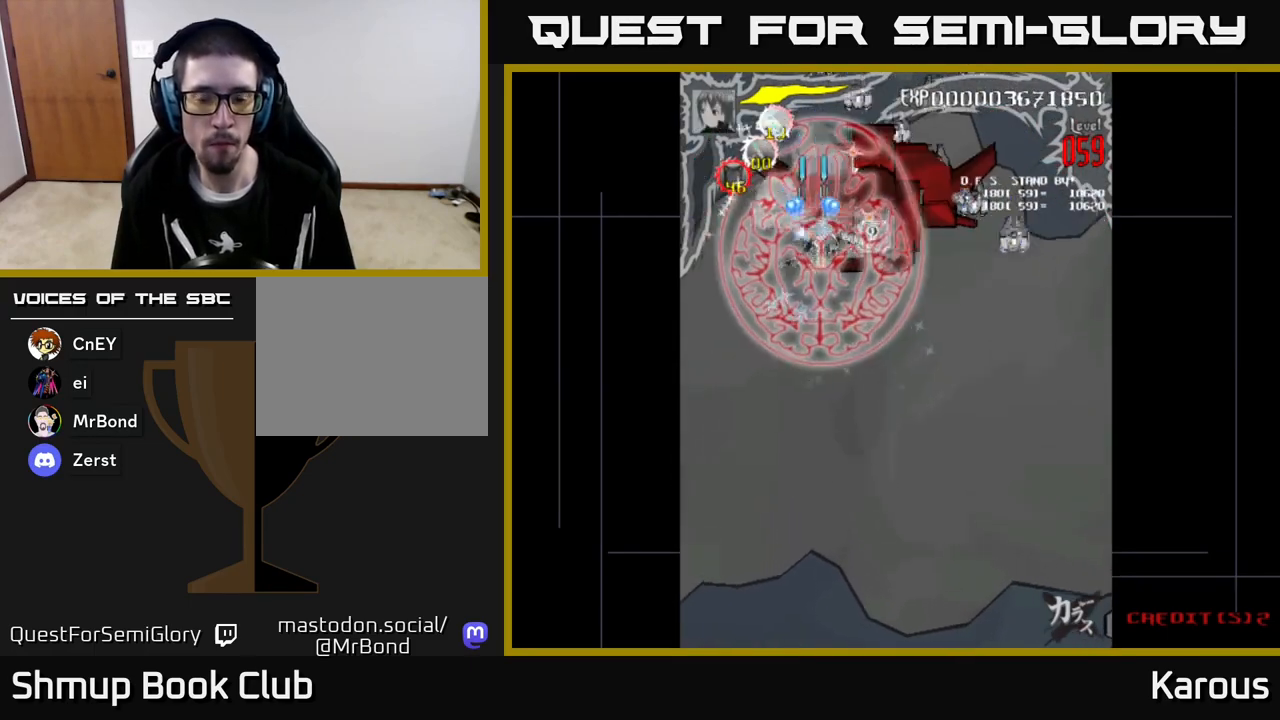
{"buttons": ["A", "DPAD_DOWN", "DPAD_RIGHT"], "left_stick": "center", "events": [[50, "DPAD_DOWN", "down"], [200, "DPAD_DOWN", "up"], [267, "DPAD_DOWN", "down"]]}
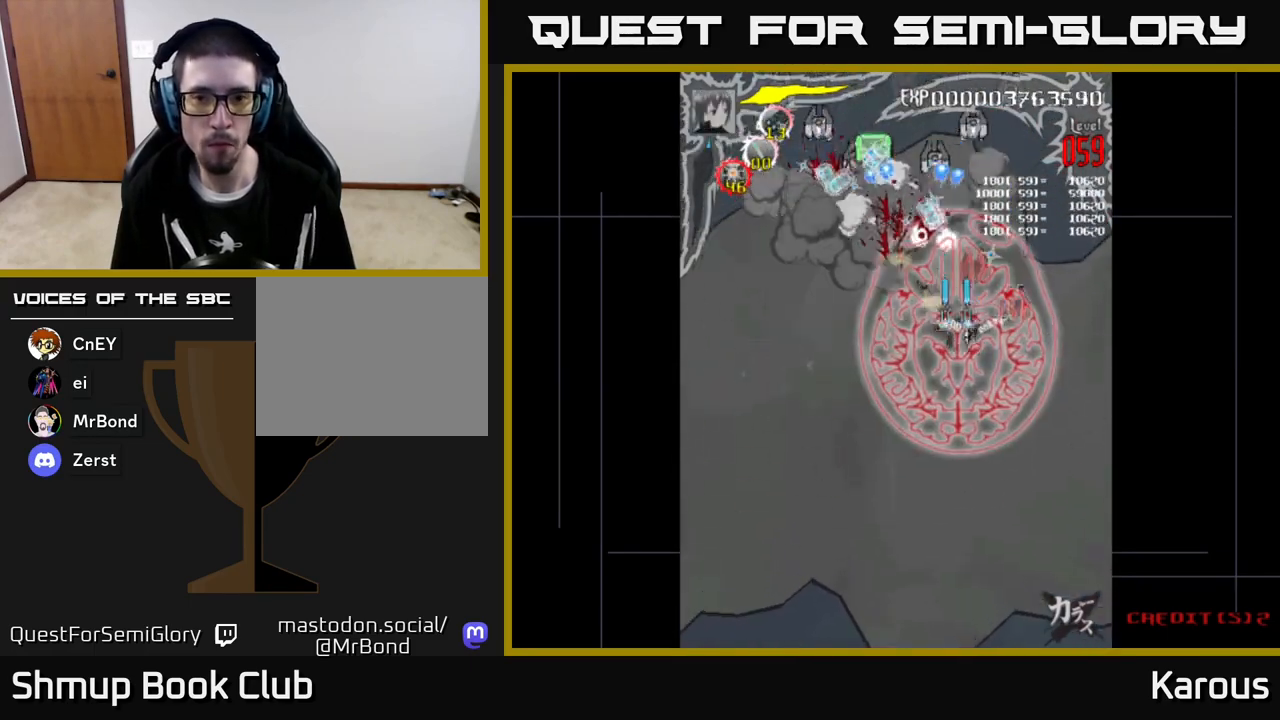
{"buttons": ["DPAD_UP", "DPAD_LEFT"], "left_stick": "center", "events": [[183, "A", "up"], [217, "DPAD_DOWN", "up"], [217, "DPAD_RIGHT", "up"], [250, "DPAD_UP", "down"], [267, "DPAD_LEFT", "down"]]}
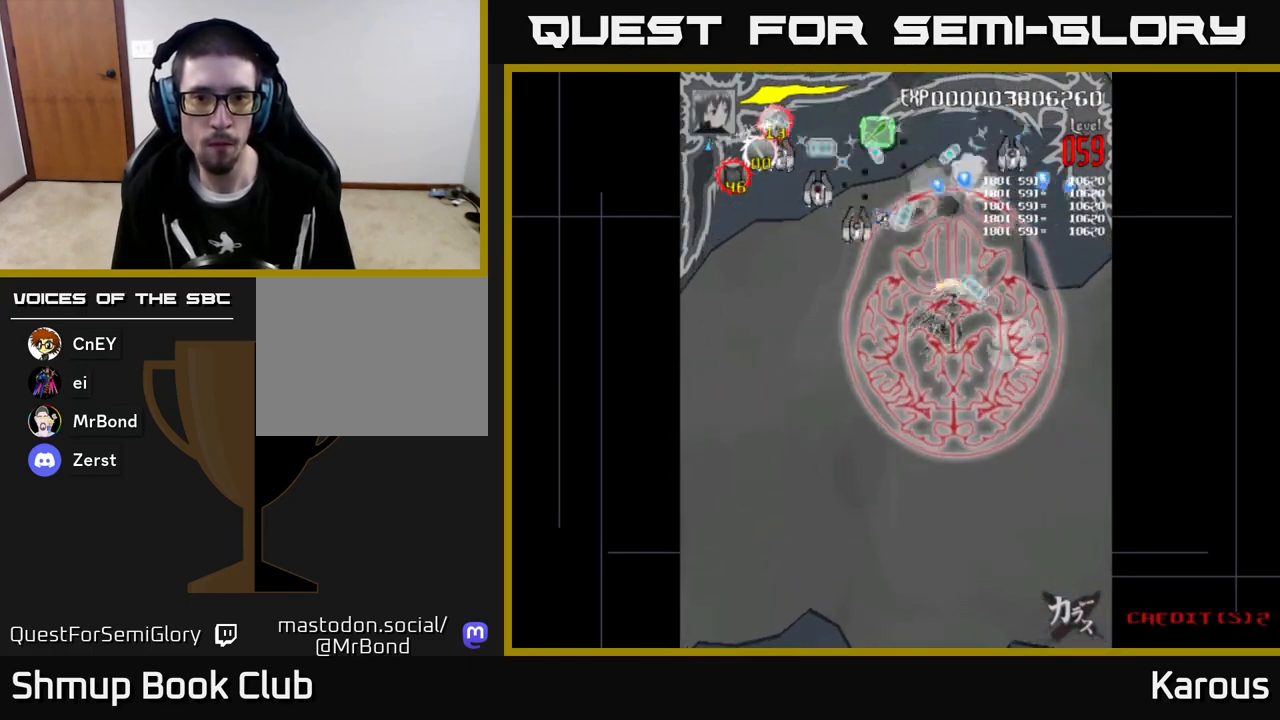
{"buttons": ["DPAD_UP", "DPAD_LEFT"], "left_stick": "center", "events": [[133, "DPAD_UP", "up"], [500, "DPAD_UP", "down"]]}
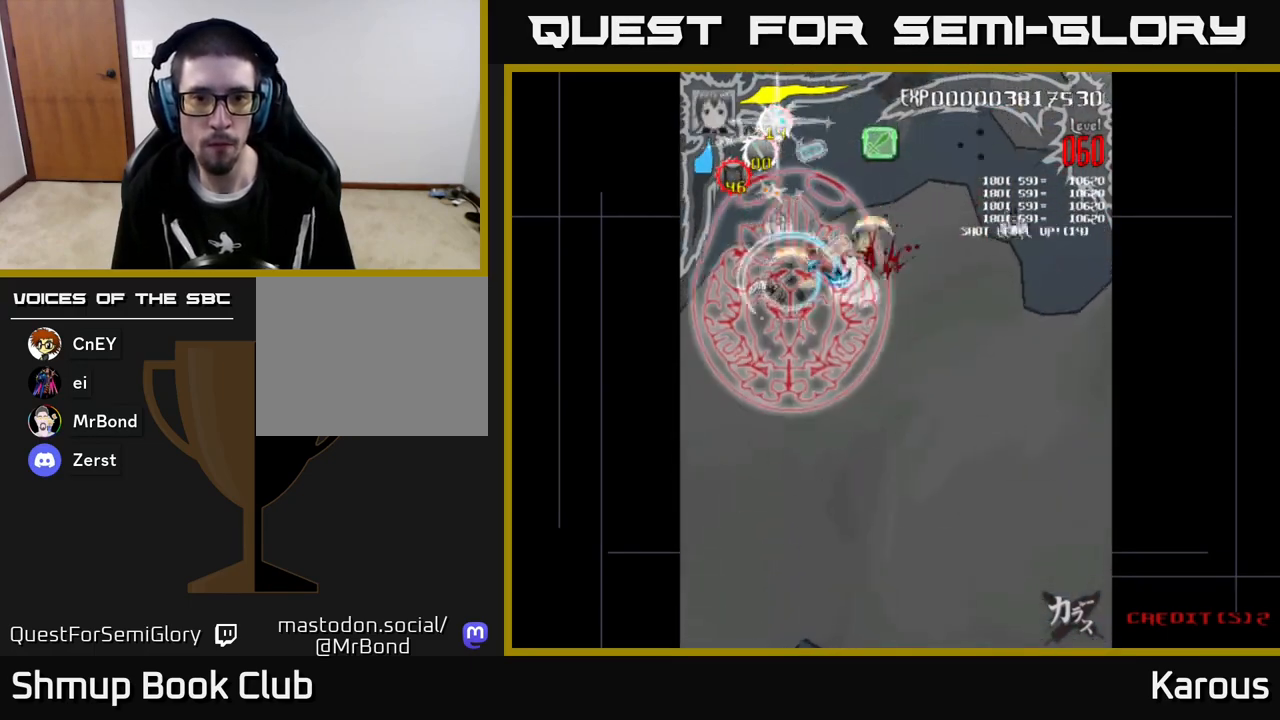
{"buttons": ["DPAD_DOWN"], "left_stick": "center", "events": [[133, "DPAD_UP", "up"], [167, "DPAD_DOWN", "down"], [167, "DPAD_LEFT", "up"], [200, "DPAD_RIGHT", "down"], [400, "DPAD_RIGHT", "up"]]}
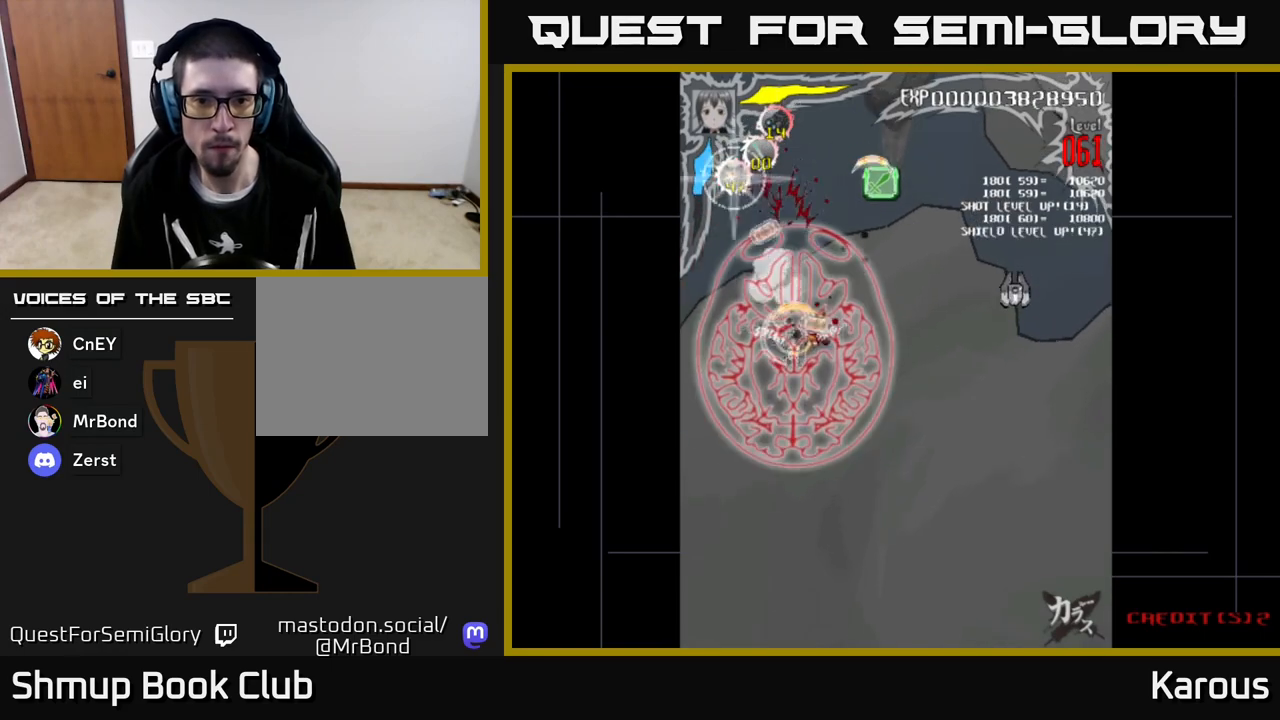
{"buttons": ["DPAD_RIGHT"], "left_stick": "center", "events": [[50, "DPAD_RIGHT", "down"], [317, "DPAD_DOWN", "up"]]}
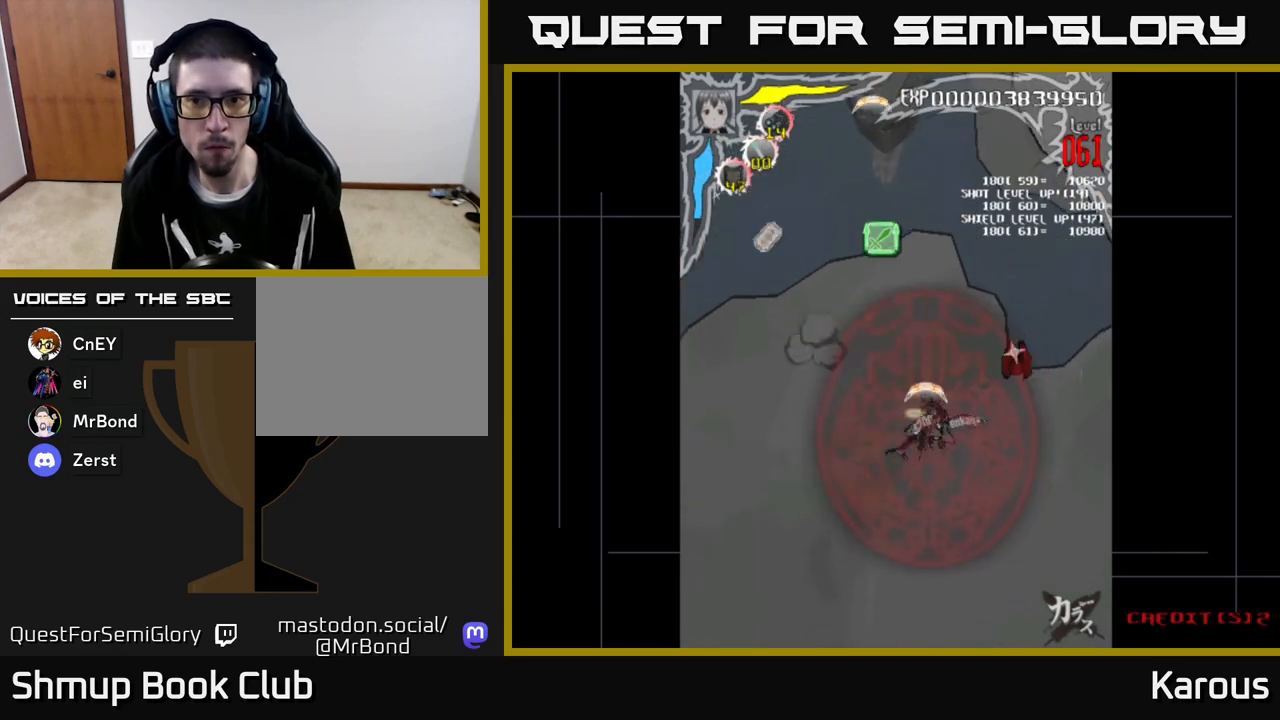
{"buttons": ["DPAD_LEFT"], "left_stick": "center", "events": [[317, "DPAD_DOWN", "down"], [350, "DPAD_RIGHT", "up"], [367, "DPAD_LEFT", "down"], [417, "DPAD_DOWN", "up"]]}
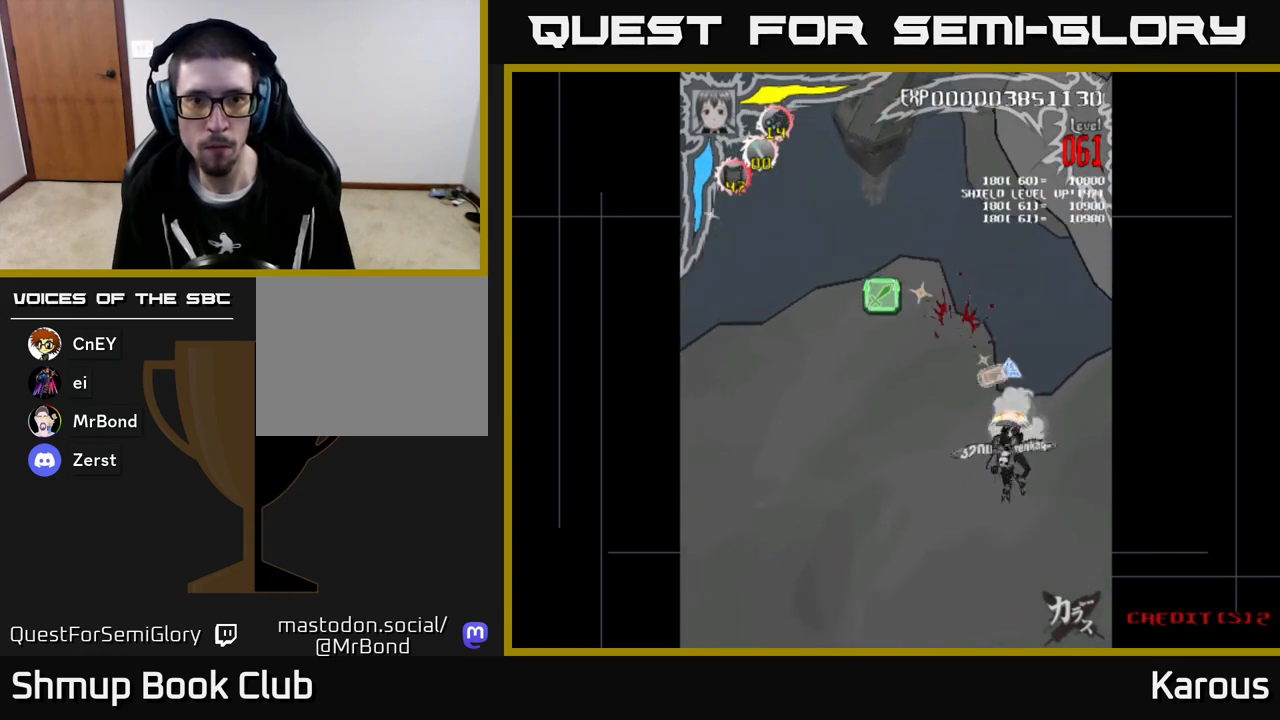
{"buttons": [], "left_stick": "center", "events": [[350, "DPAD_UP", "down"], [367, "DPAD_LEFT", "up"], [383, "B", "down"], [383, "DPAD_UP", "up"], [500, "B", "up"]]}
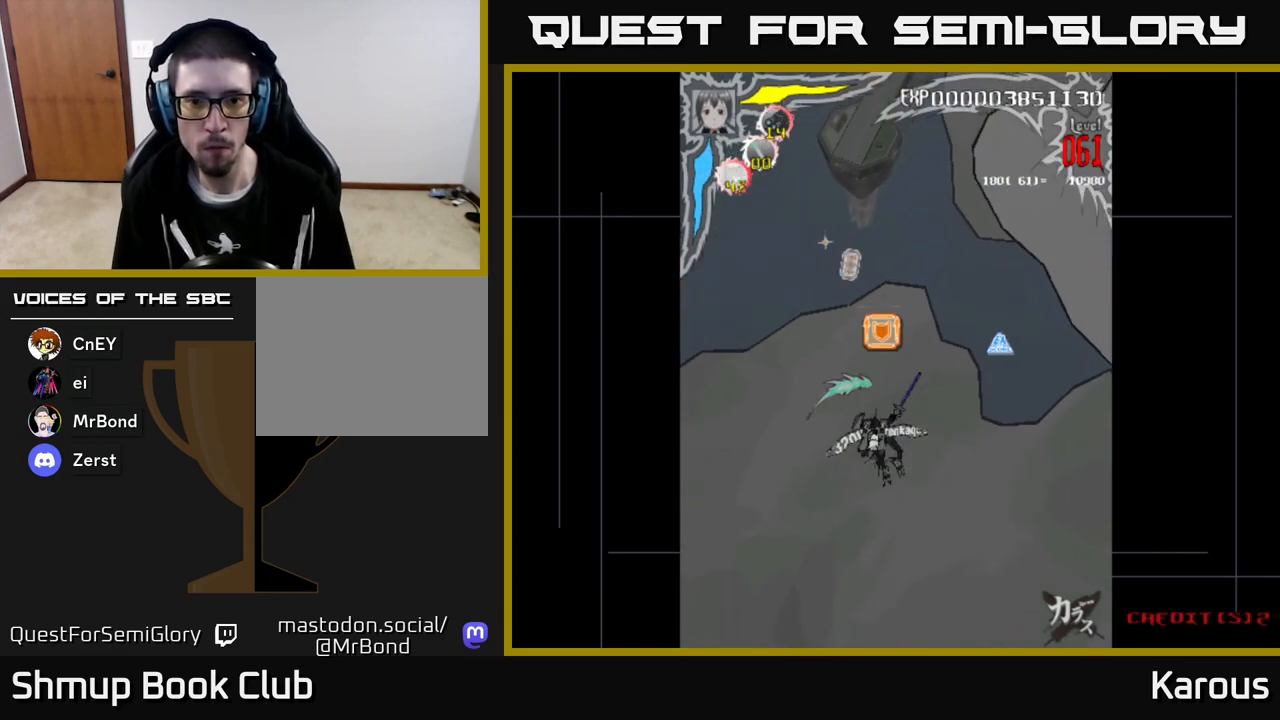
{"buttons": ["DPAD_DOWN", "DPAD_RIGHT"], "left_stick": "center", "events": [[100, "DPAD_UP", "down"], [333, "DPAD_RIGHT", "down"], [350, "DPAD_UP", "up"], [433, "DPAD_DOWN", "down"]]}
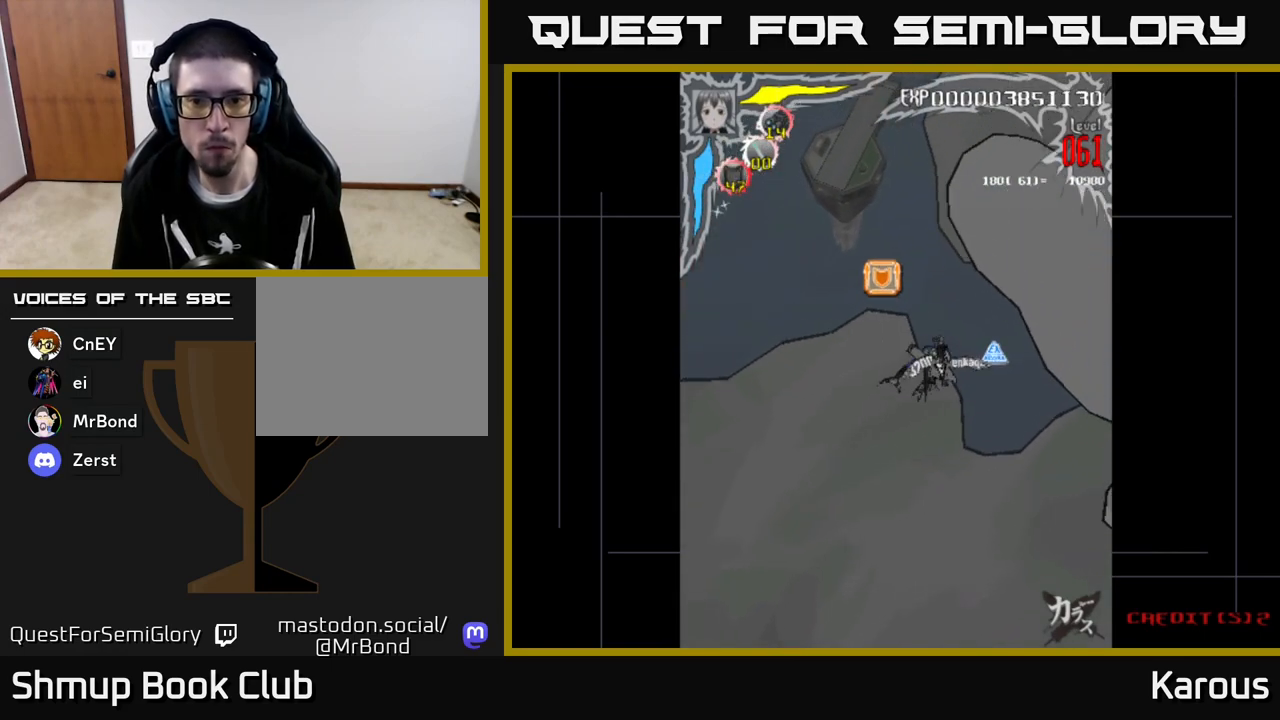
{"buttons": ["DPAD_UP", "DPAD_LEFT"], "left_stick": "center", "events": [[17, "DPAD_DOWN", "up"], [217, "DPAD_RIGHT", "up"], [250, "DPAD_LEFT", "down"], [450, "DPAD_UP", "down"]]}
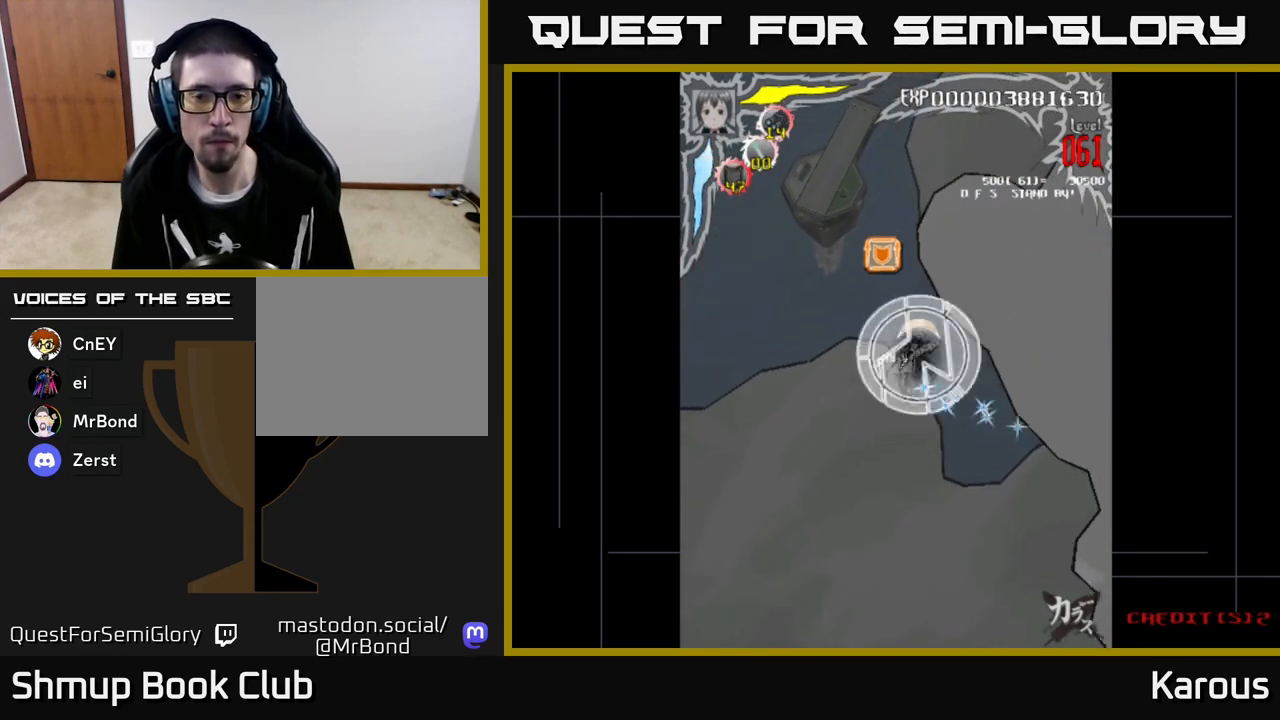
{"buttons": ["DPAD_DOWN"], "left_stick": "center", "events": [[83, "DPAD_LEFT", "up"], [383, "DPAD_UP", "up"], [433, "DPAD_DOWN", "down"]]}
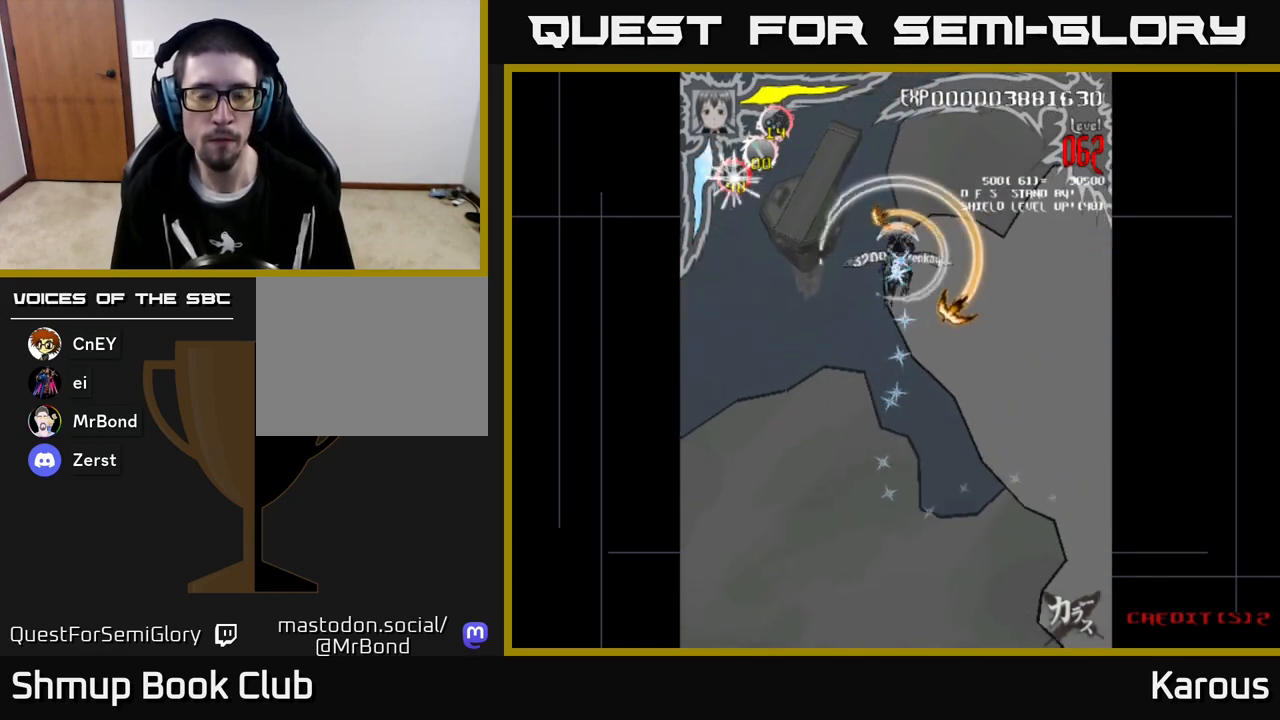
{"buttons": [], "left_stick": "center", "events": [[500, "DPAD_DOWN", "up"]]}
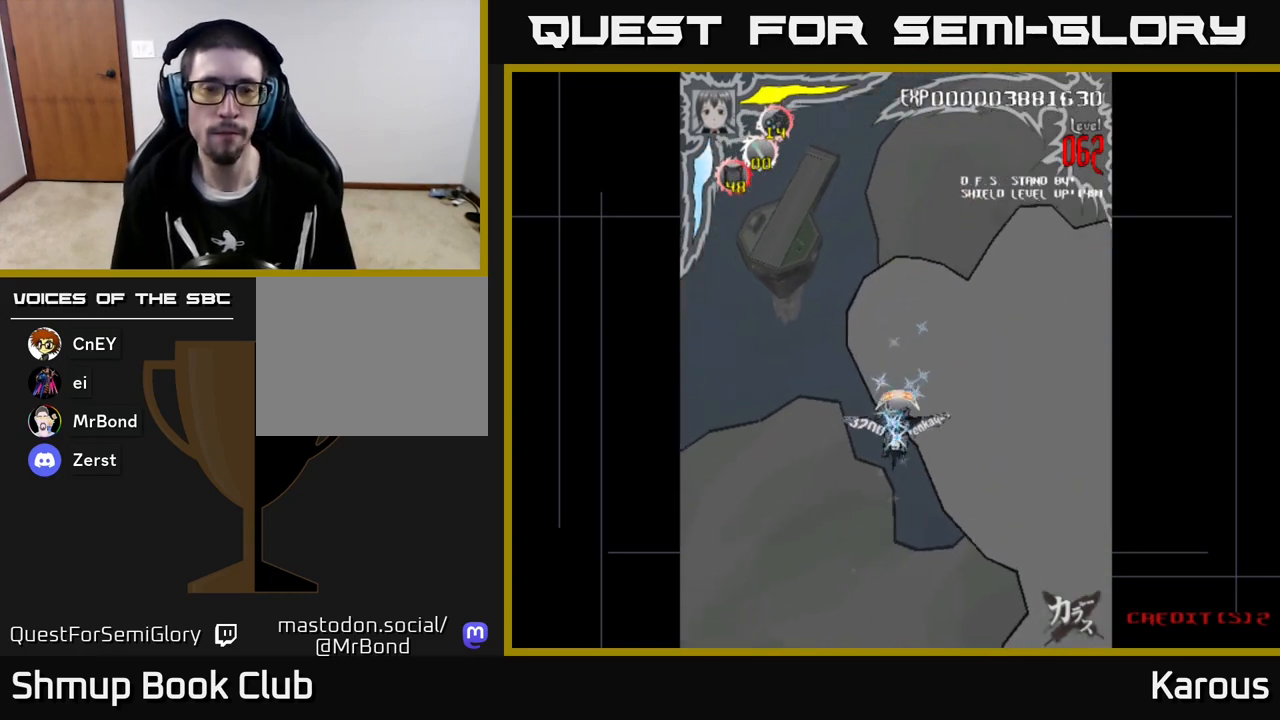
{"buttons": [], "left_stick": "center", "events": [[33, "DPAD_LEFT", "down"], [100, "DPAD_UP", "down"], [167, "DPAD_UP", "up"], [217, "DPAD_LEFT", "up"]]}
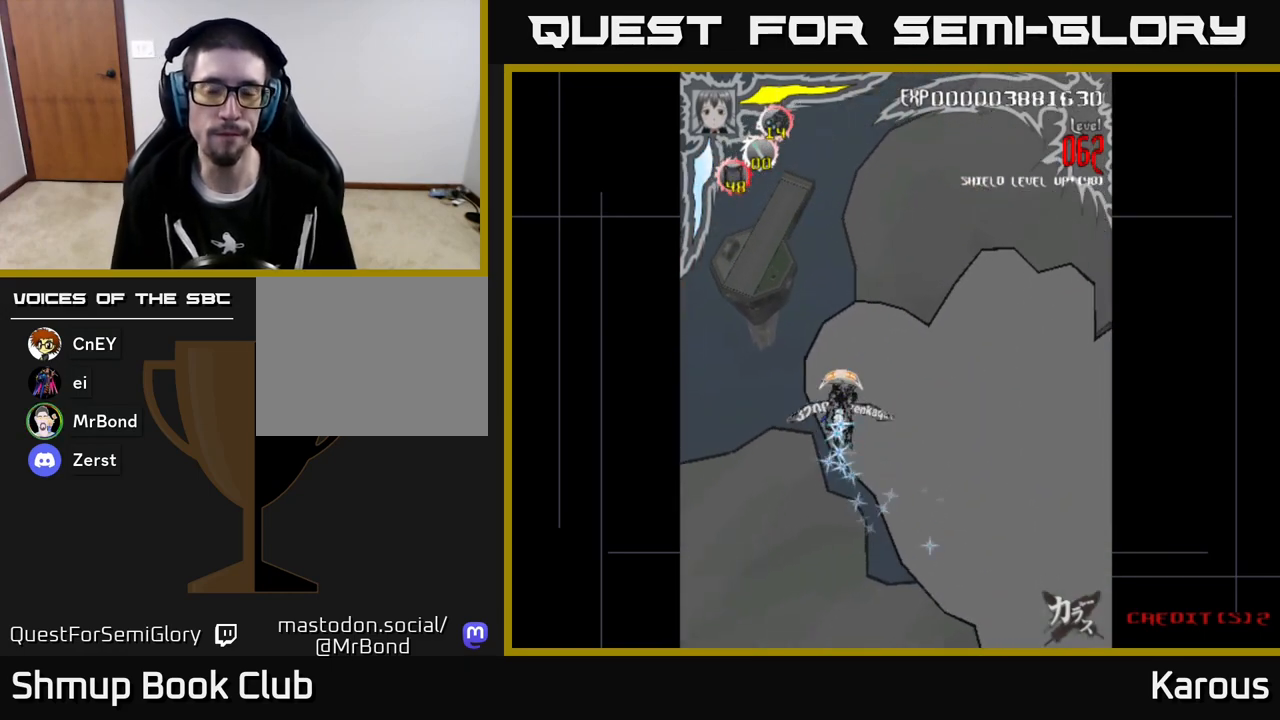
{"buttons": ["DPAD_DOWN"], "left_stick": "center", "events": [[350, "DPAD_DOWN", "down"]]}
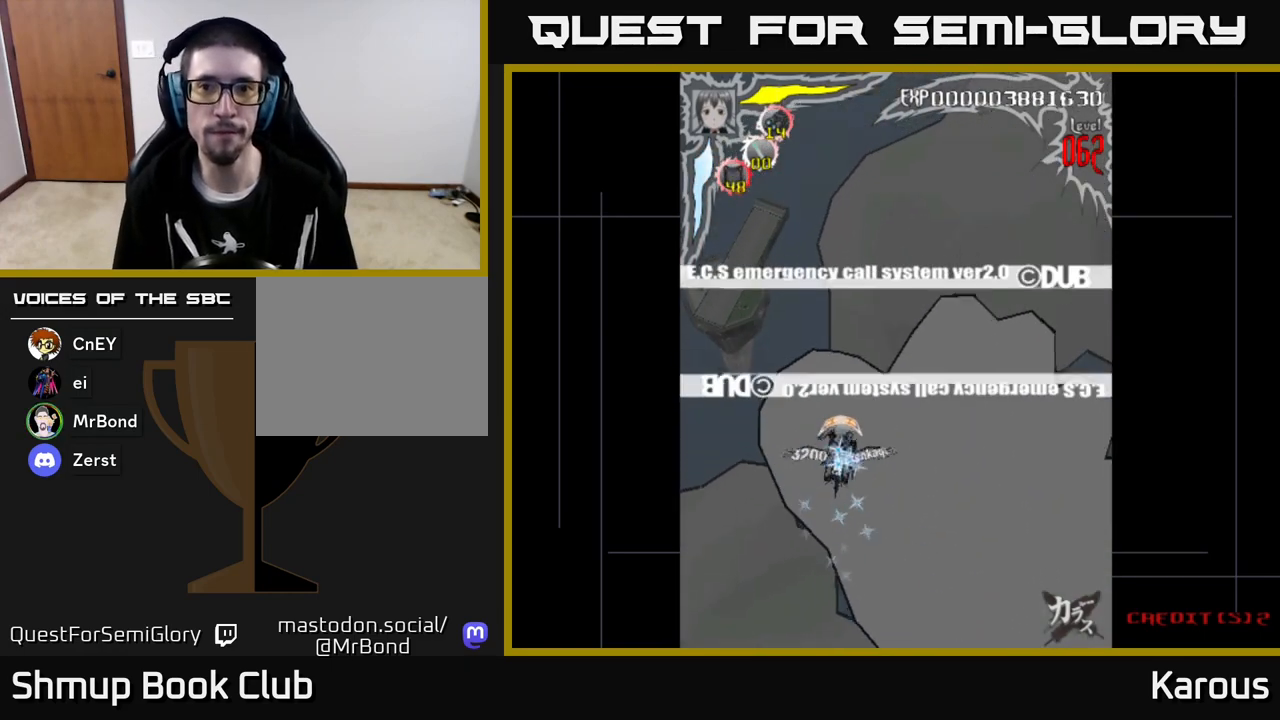
{"buttons": ["DPAD_DOWN", "DPAD_RIGHT"], "left_stick": "center", "events": [[50, "DPAD_DOWN", "up"], [433, "DPAD_DOWN", "down"], [450, "DPAD_RIGHT", "down"]]}
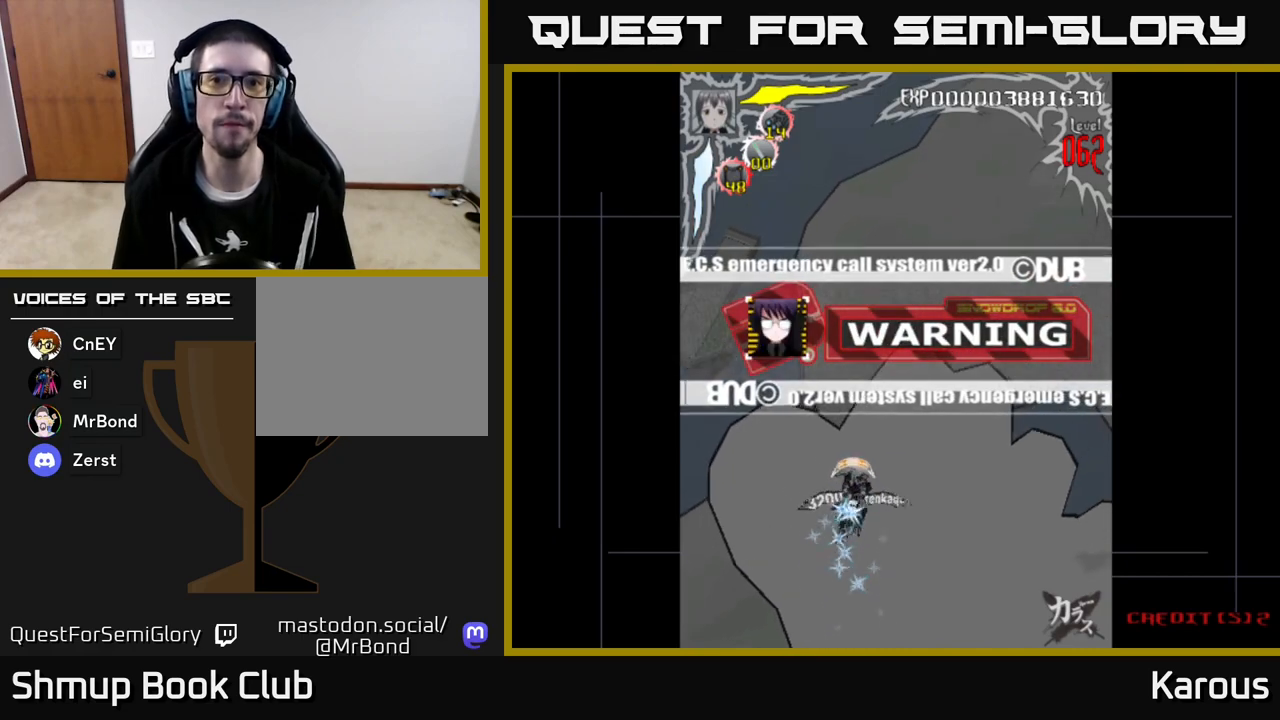
{"buttons": [], "left_stick": "center", "events": [[67, "DPAD_DOWN", "up"], [117, "DPAD_RIGHT", "up"]]}
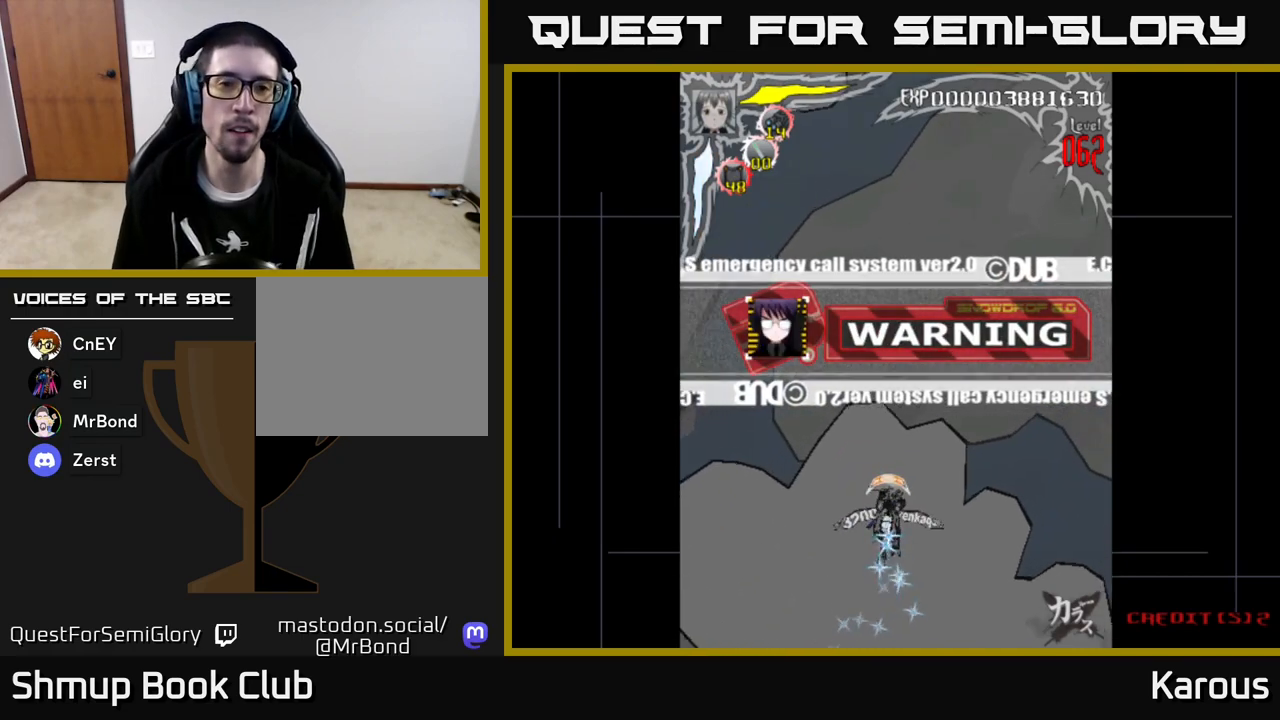
{"buttons": ["DPAD_UP", "DPAD_LEFT"], "left_stick": "center", "events": [[233, "DPAD_RIGHT", "down"], [417, "DPAD_RIGHT", "up"], [433, "DPAD_UP", "down"], [483, "DPAD_LEFT", "down"]]}
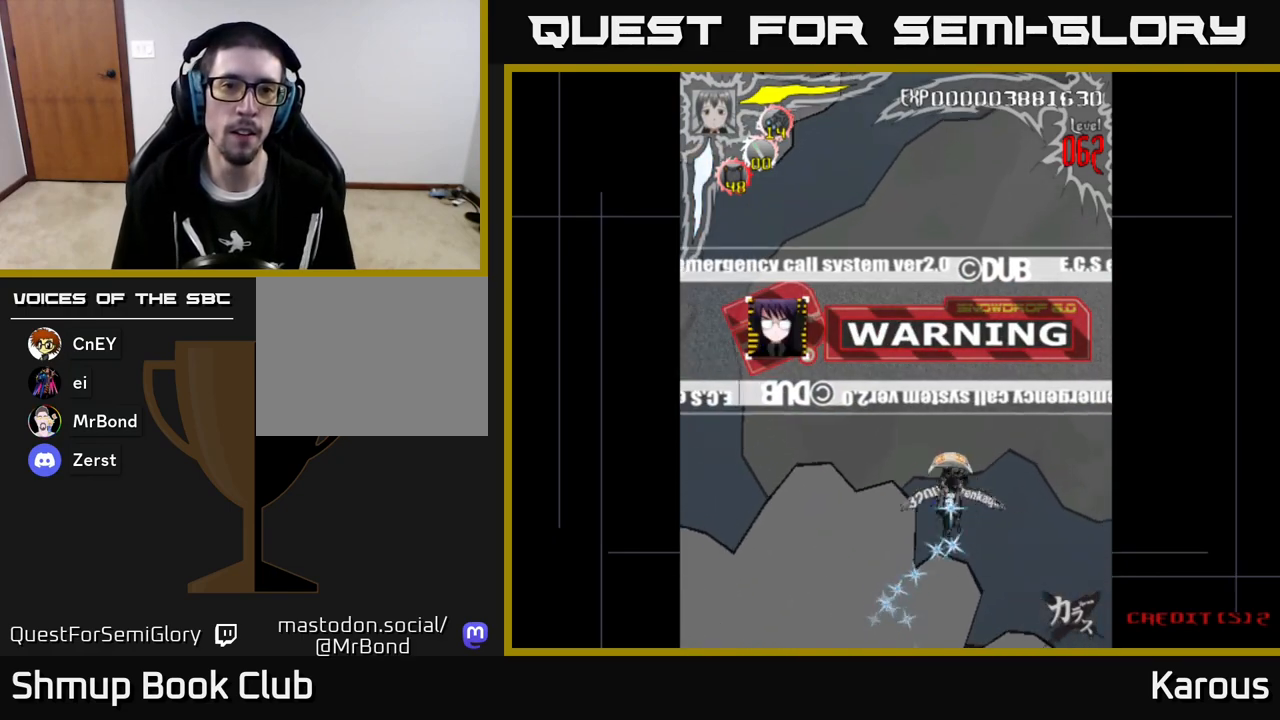
{"buttons": [], "left_stick": "center", "events": [[100, "DPAD_LEFT", "up"], [100, "DPAD_UP", "up"]]}
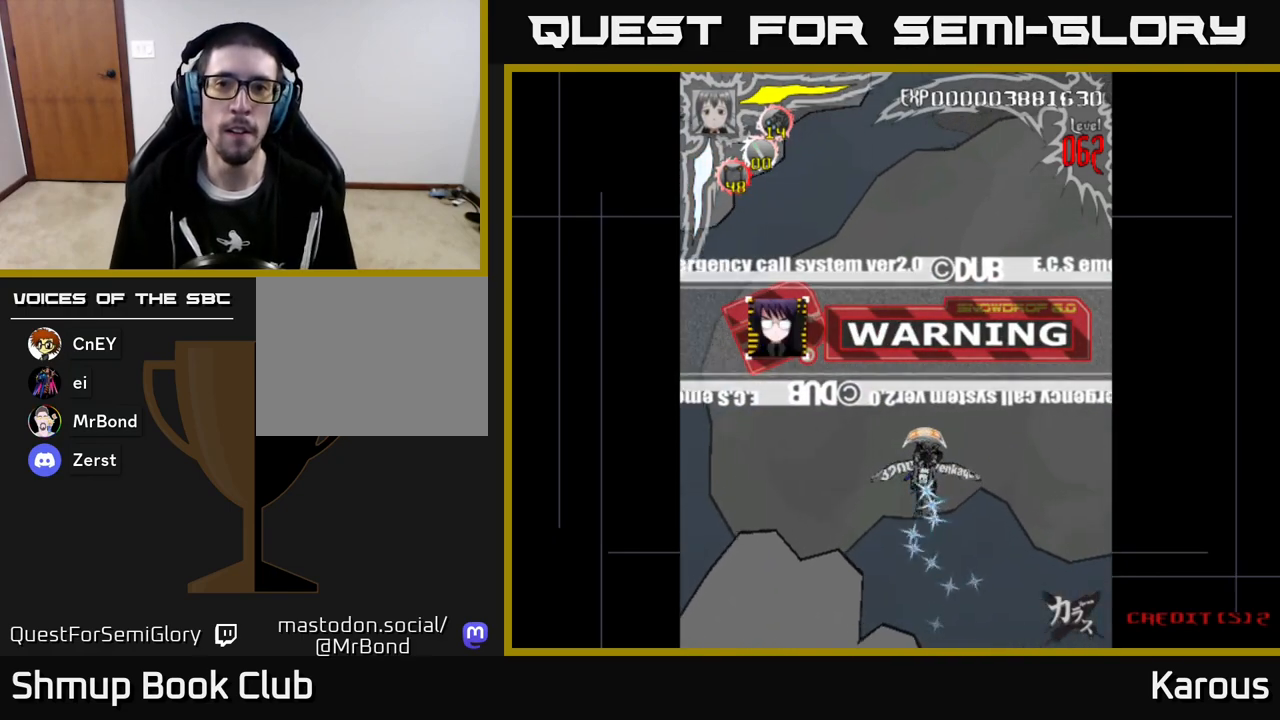
{"buttons": [], "left_stick": "center", "events": []}
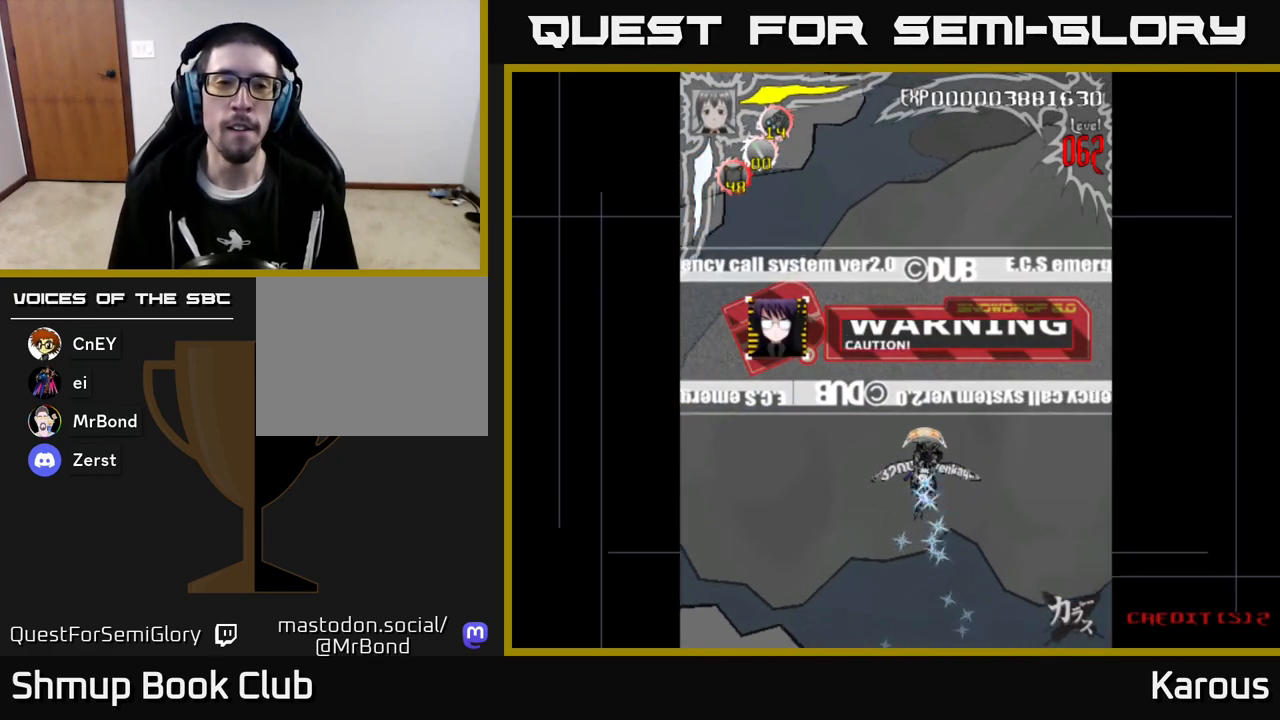
{"buttons": [], "left_stick": "center", "events": []}
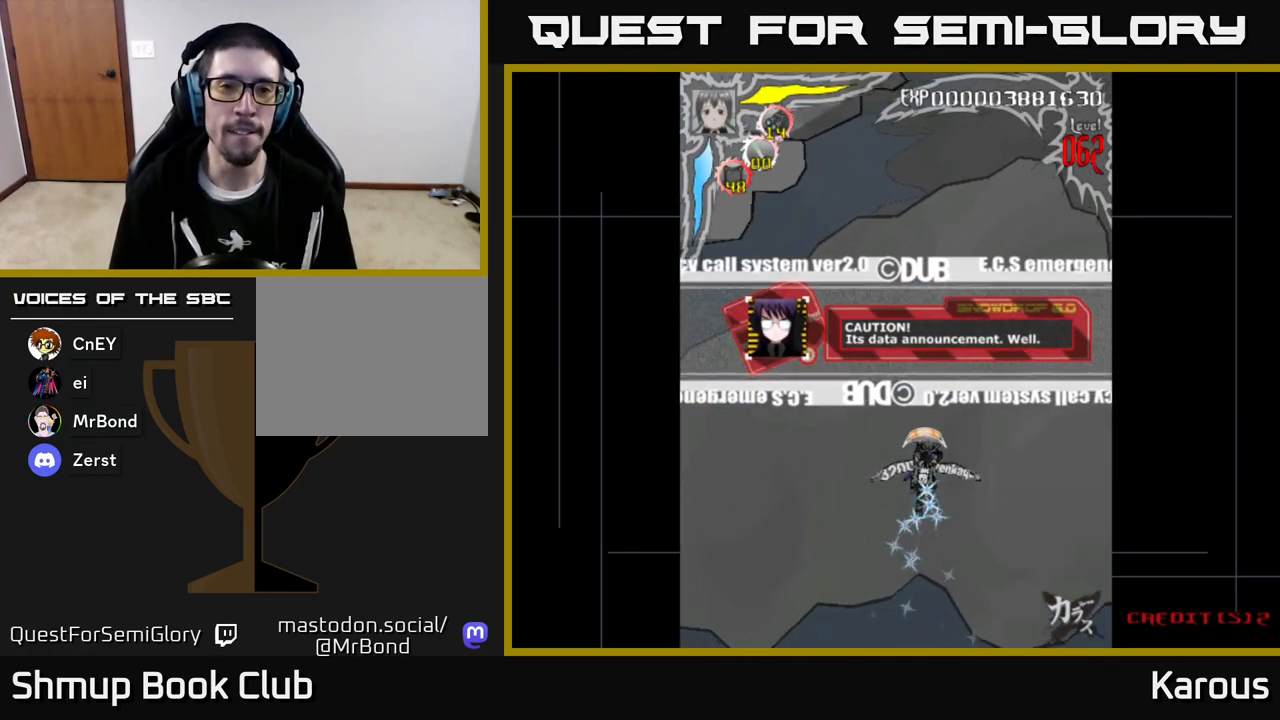
{"buttons": ["DPAD_UP"], "left_stick": "center", "events": [[467, "DPAD_UP", "down"]]}
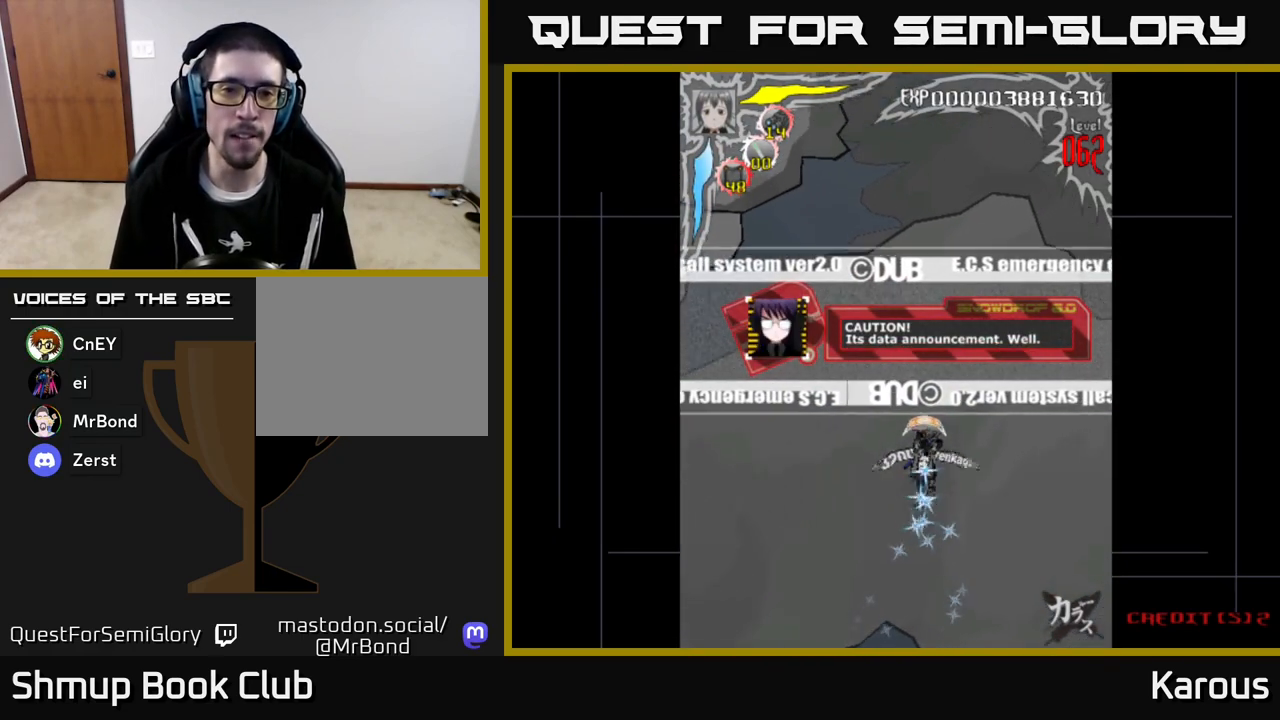
{"buttons": [], "left_stick": "center", "events": [[250, "DPAD_LEFT", "down"], [333, "DPAD_UP", "up"], [400, "DPAD_LEFT", "up"]]}